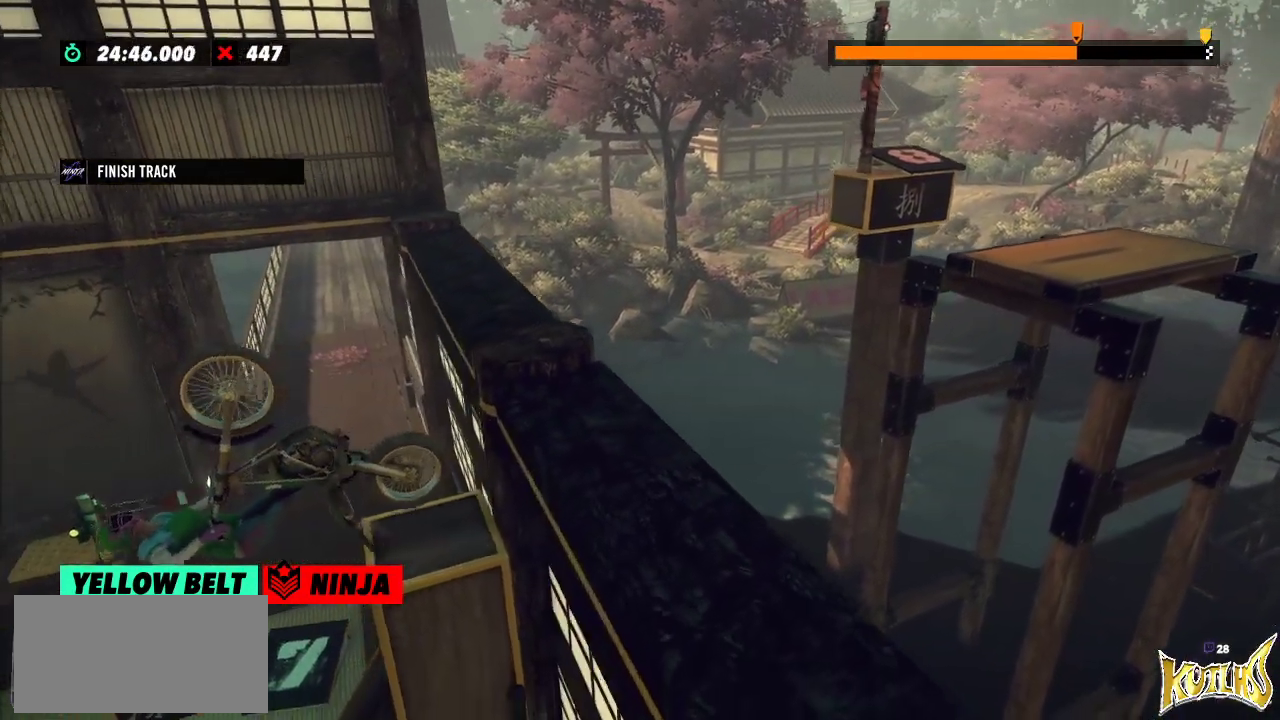
Gameplay with a controller (Xbox layout); each line is a JSON object with the inputs held at the frame after it. "events" lists button and stick changes between this image and that frame as [ms after this image, input, new state], when the widget could be followed in between. Not read: A B DPAD_DOWN DPAD_LEFT DPAD_RIGHT DPAD_UP L1 L3 R1 R3 SELECT START X Y right_stick.
{"buttons": [], "left_stick": "center", "events": []}
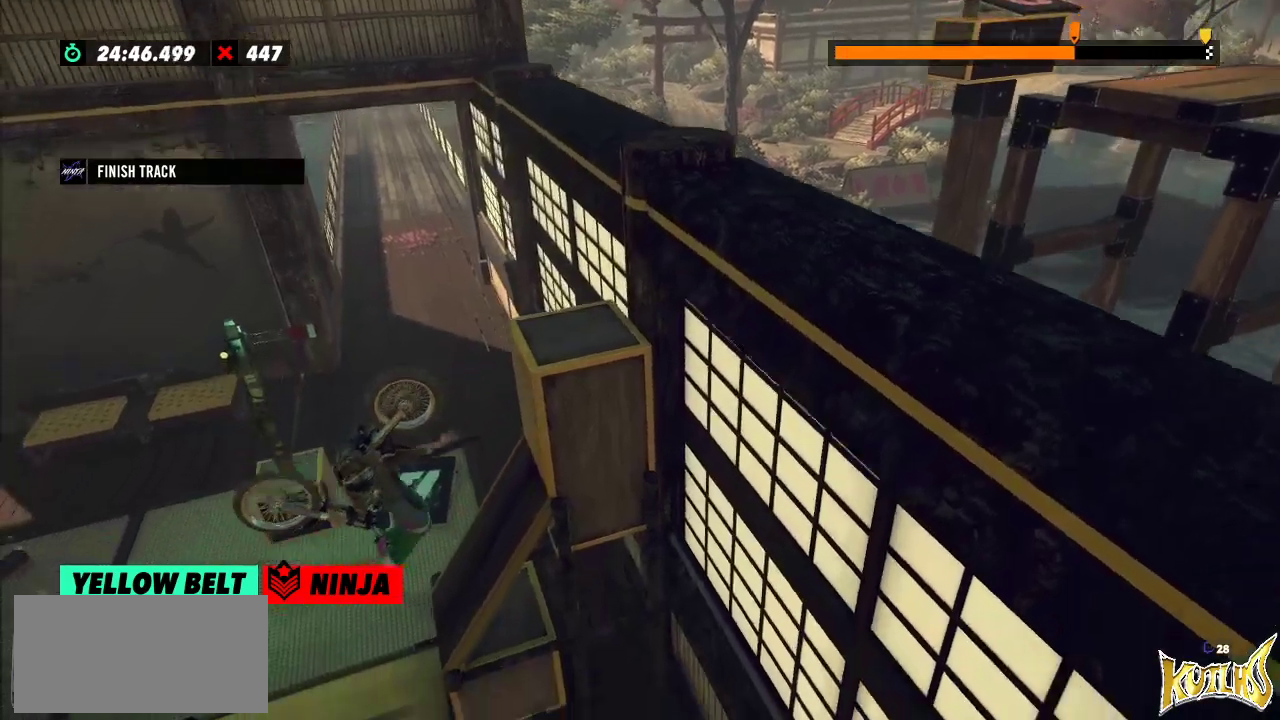
{"buttons": [], "left_stick": "center", "events": []}
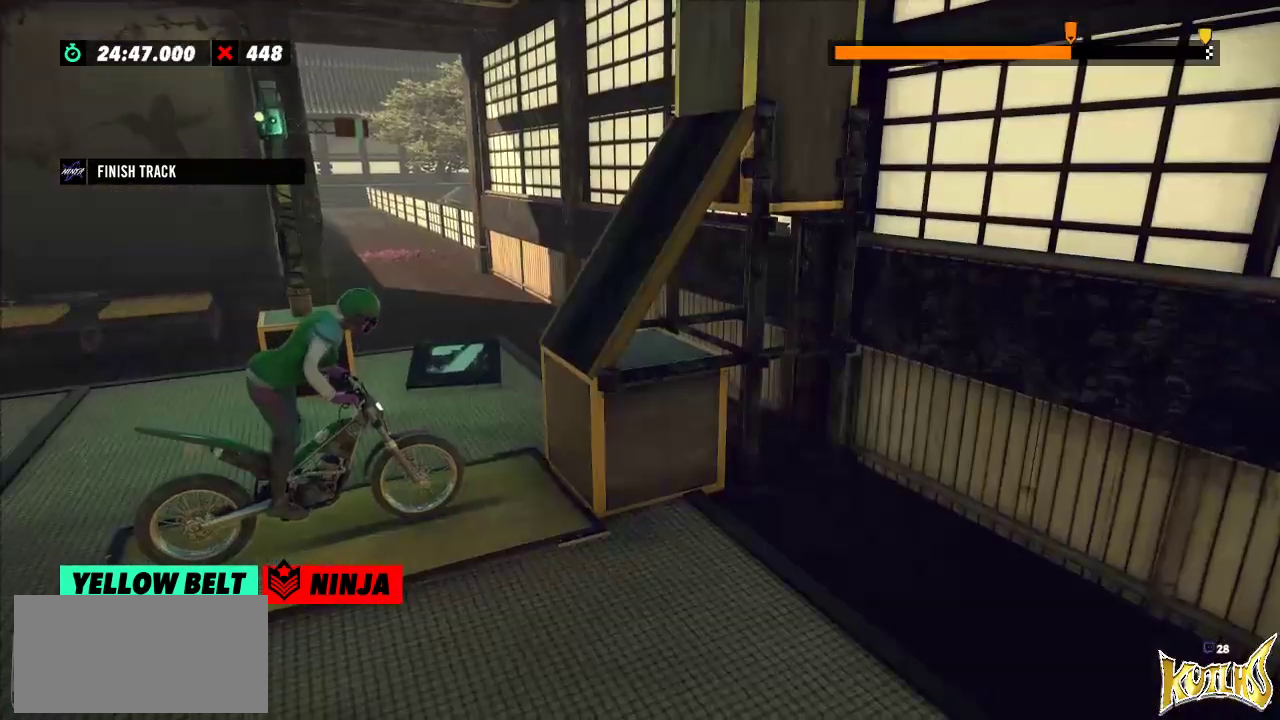
{"buttons": [], "left_stick": "center", "events": [[317, "R2", "down"], [451, "R2", "up"]]}
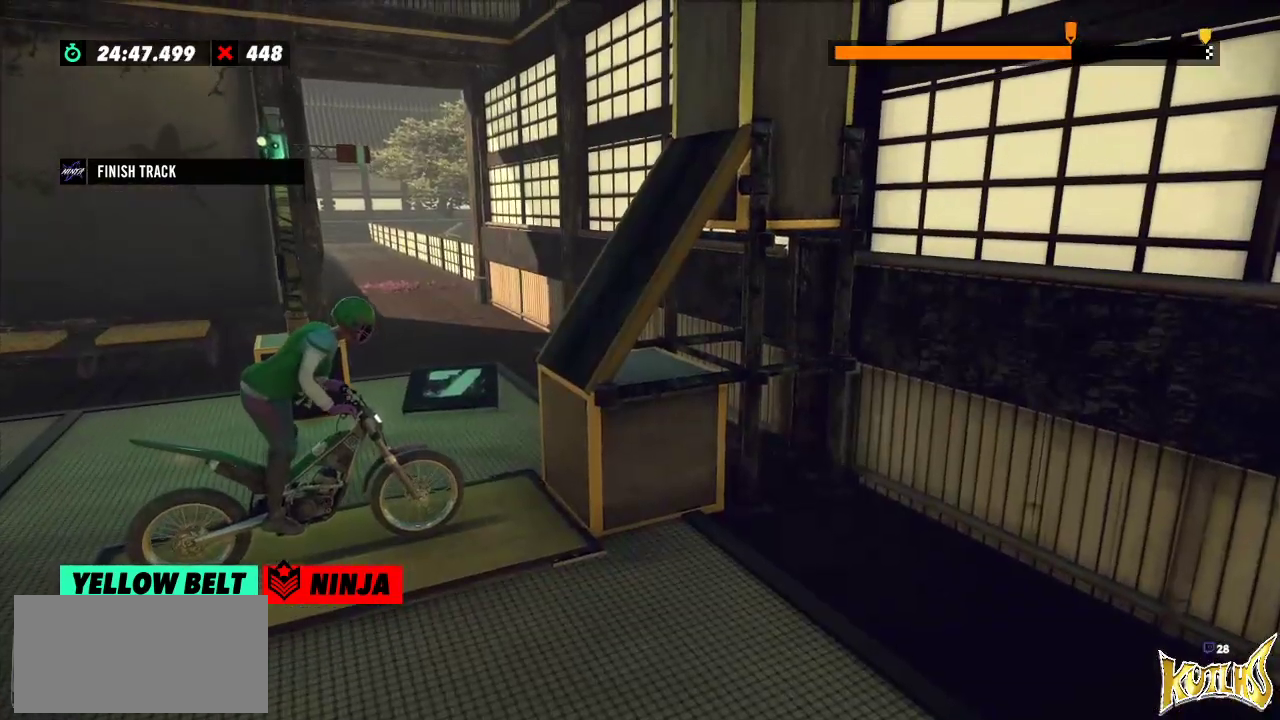
{"buttons": ["L2"], "left_stick": "center", "events": [[450, "L2", "down"]]}
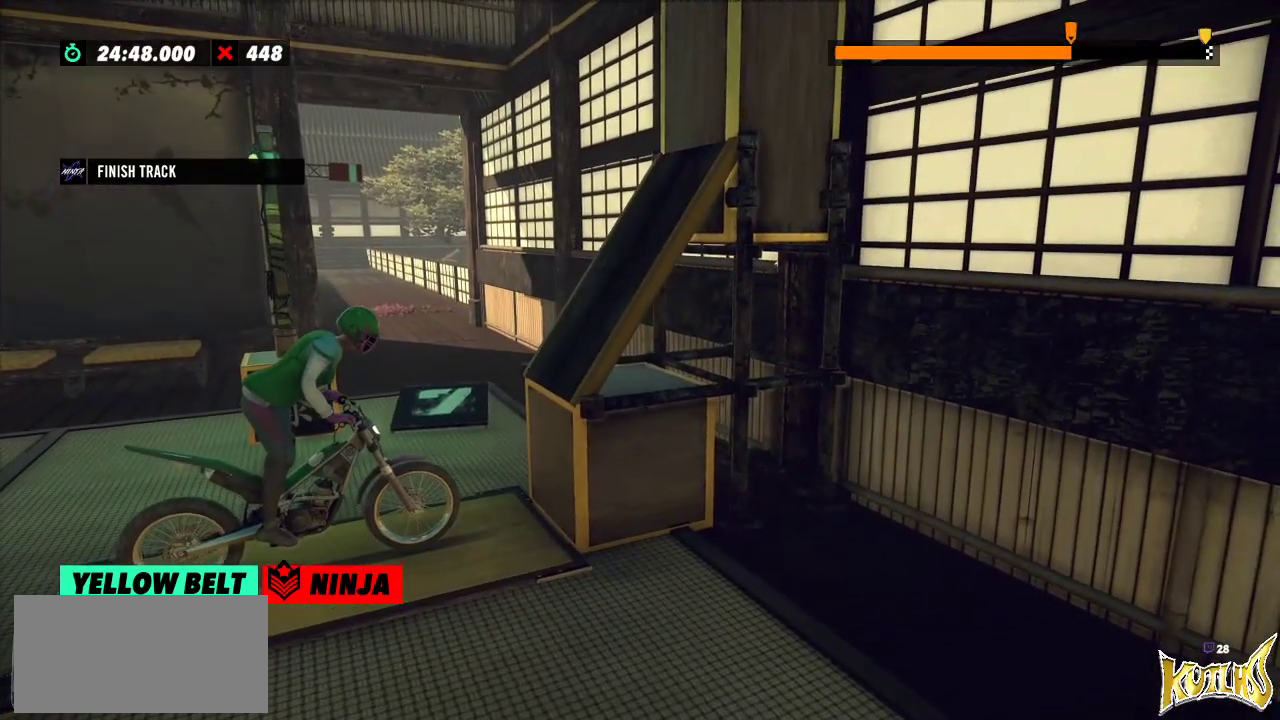
{"buttons": [], "left_stick": "center", "events": [[117, "L2", "up"]]}
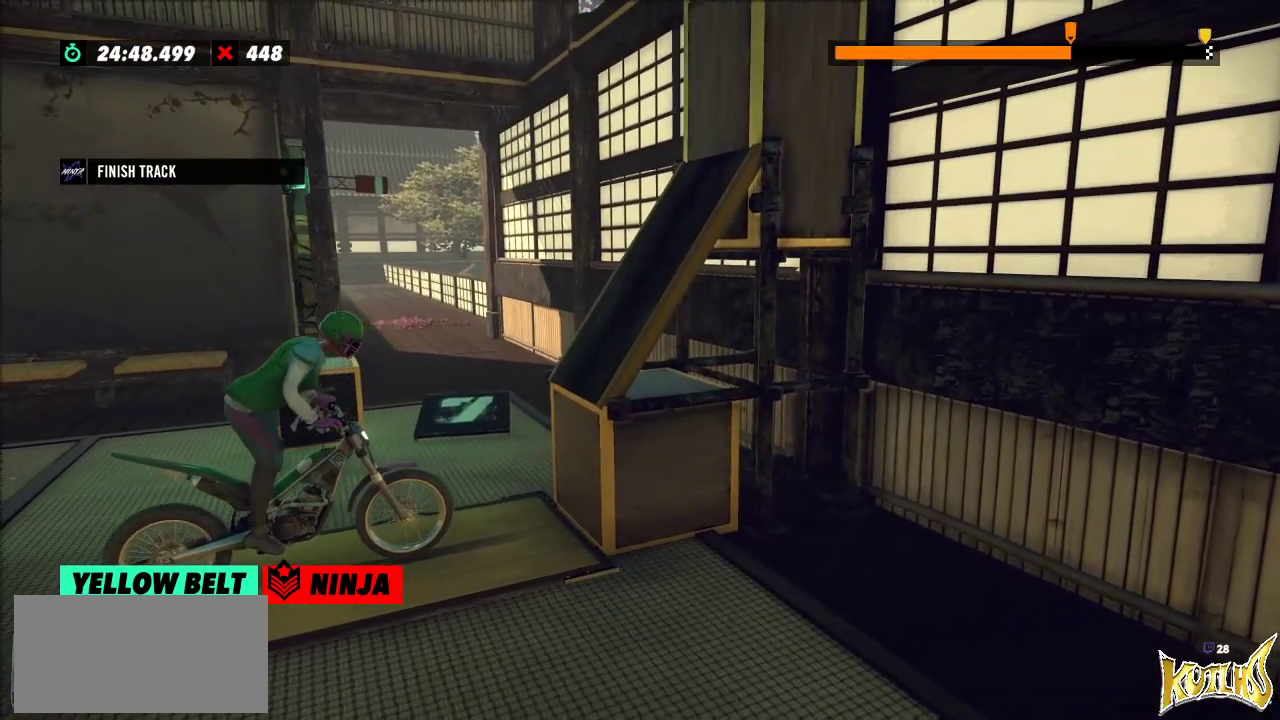
{"buttons": ["R2"], "left_stick": "left", "events": [[200, "left_stick", "left"], [300, "R2", "down"]]}
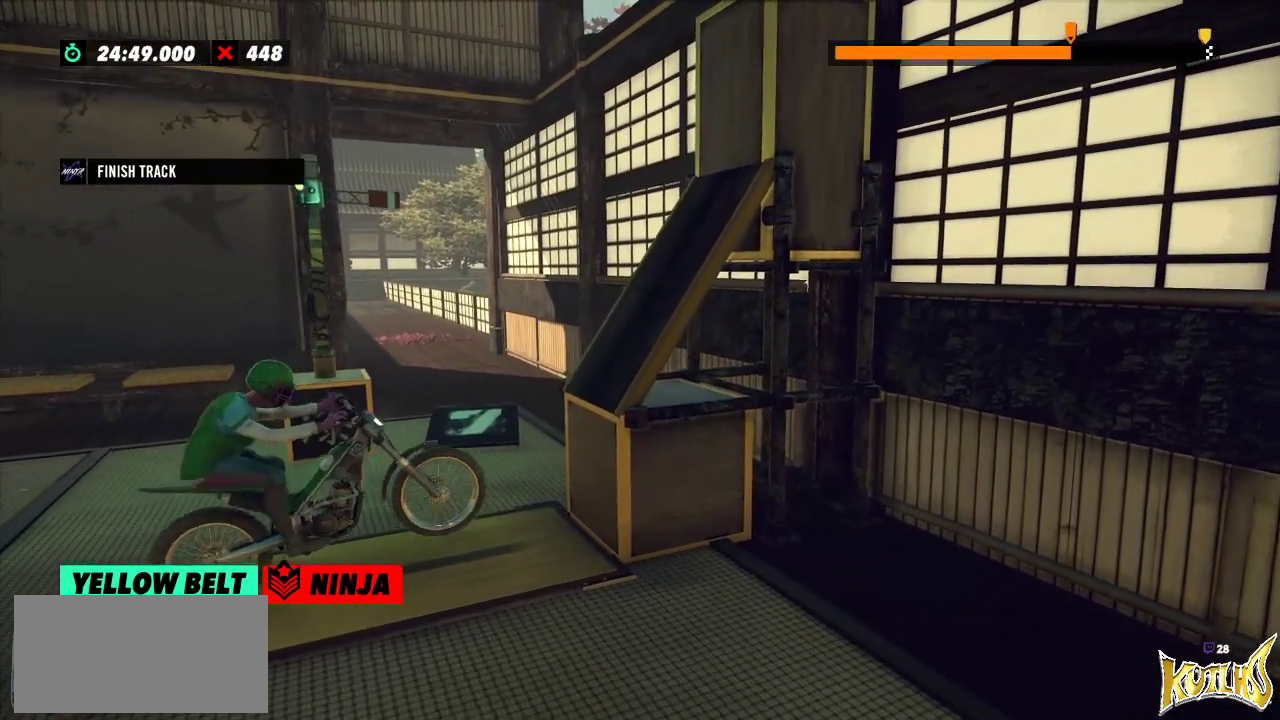
{"buttons": ["R2"], "left_stick": "center", "events": [[50, "left_stick", "right"], [184, "left_stick", "left"], [367, "left_stick", "center"]]}
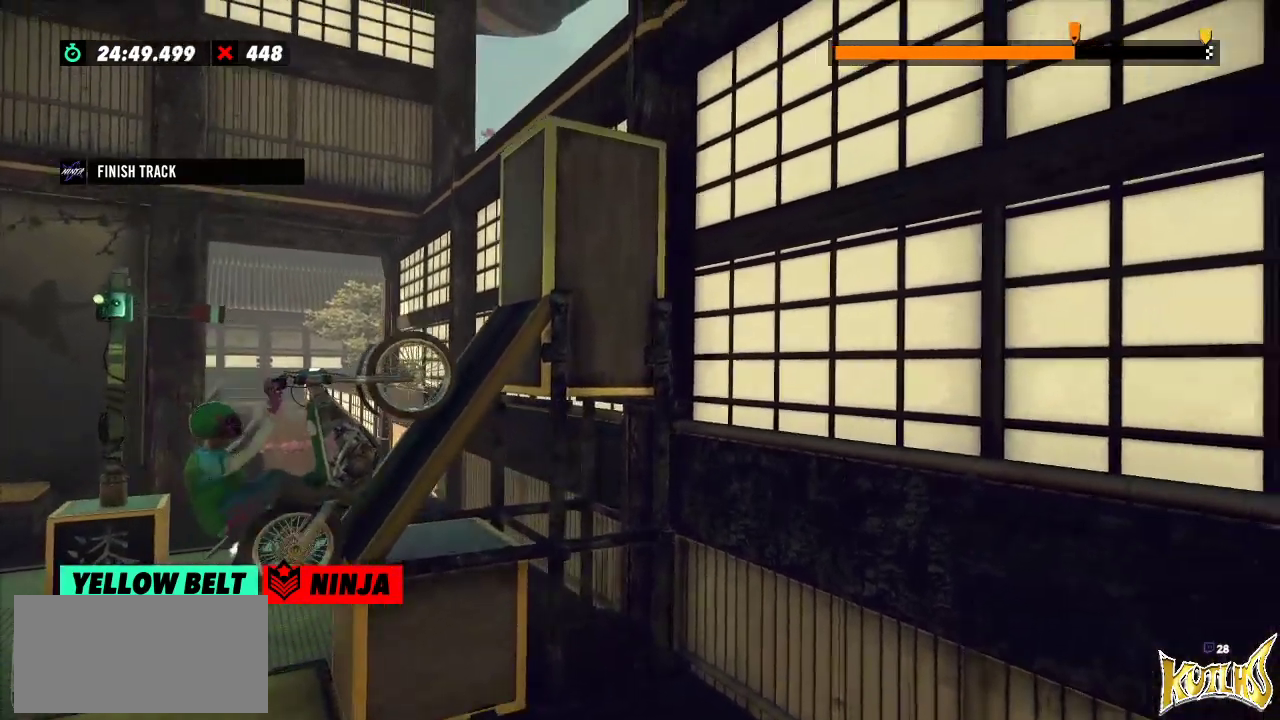
{"buttons": ["R2"], "left_stick": "right", "events": [[217, "left_stick", "right"]]}
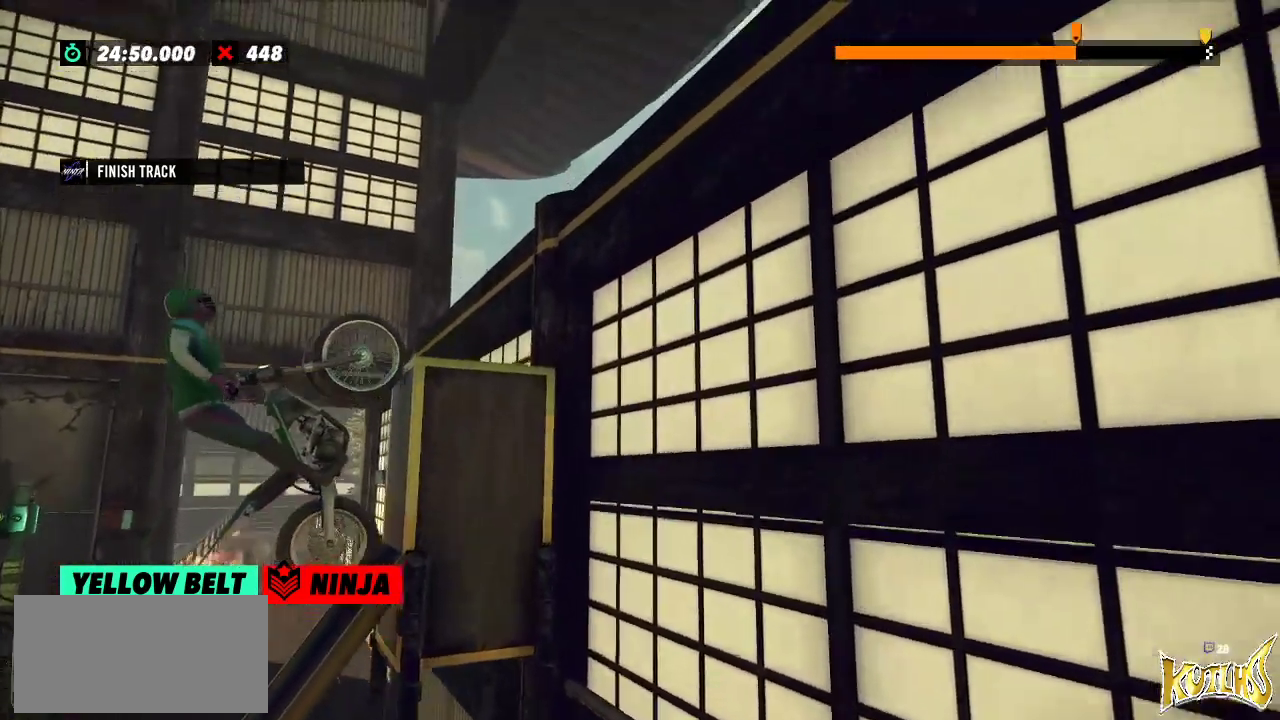
{"buttons": ["R2"], "left_stick": "center", "events": [[434, "left_stick", "center"]]}
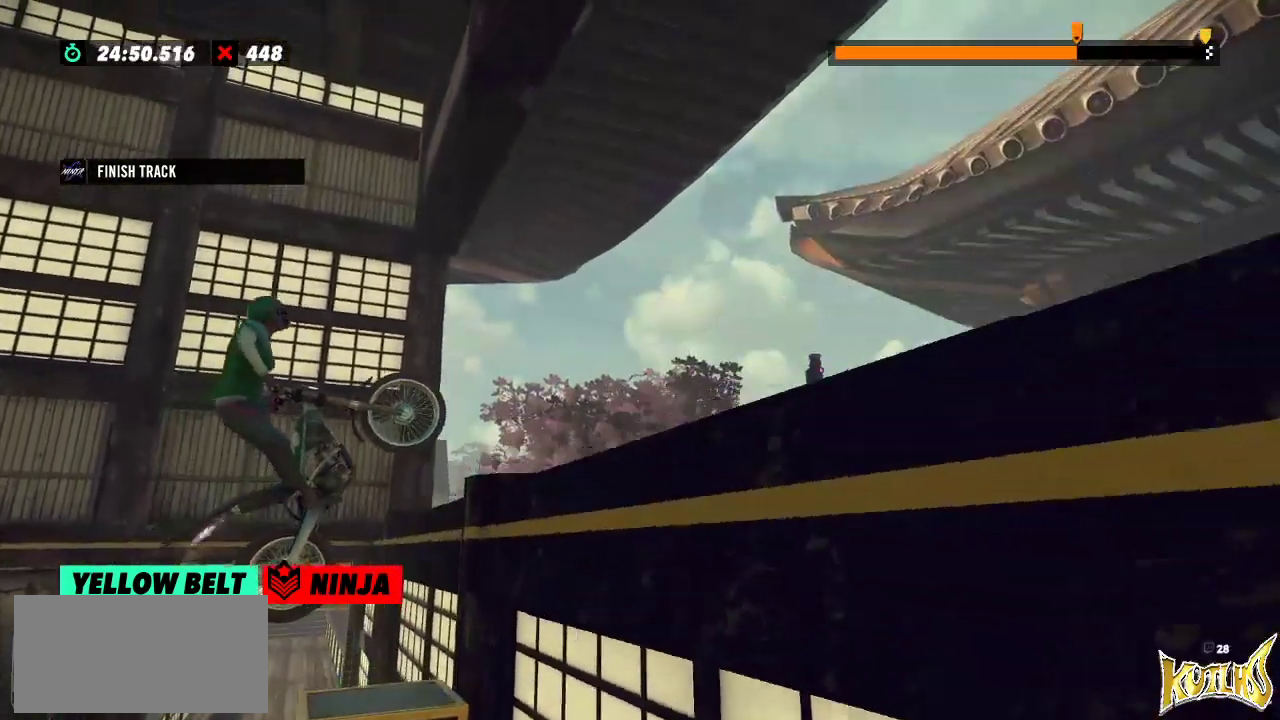
{"buttons": ["L2"], "left_stick": "right", "events": [[183, "R2", "up"], [233, "left_stick", "right"], [317, "L2", "down"]]}
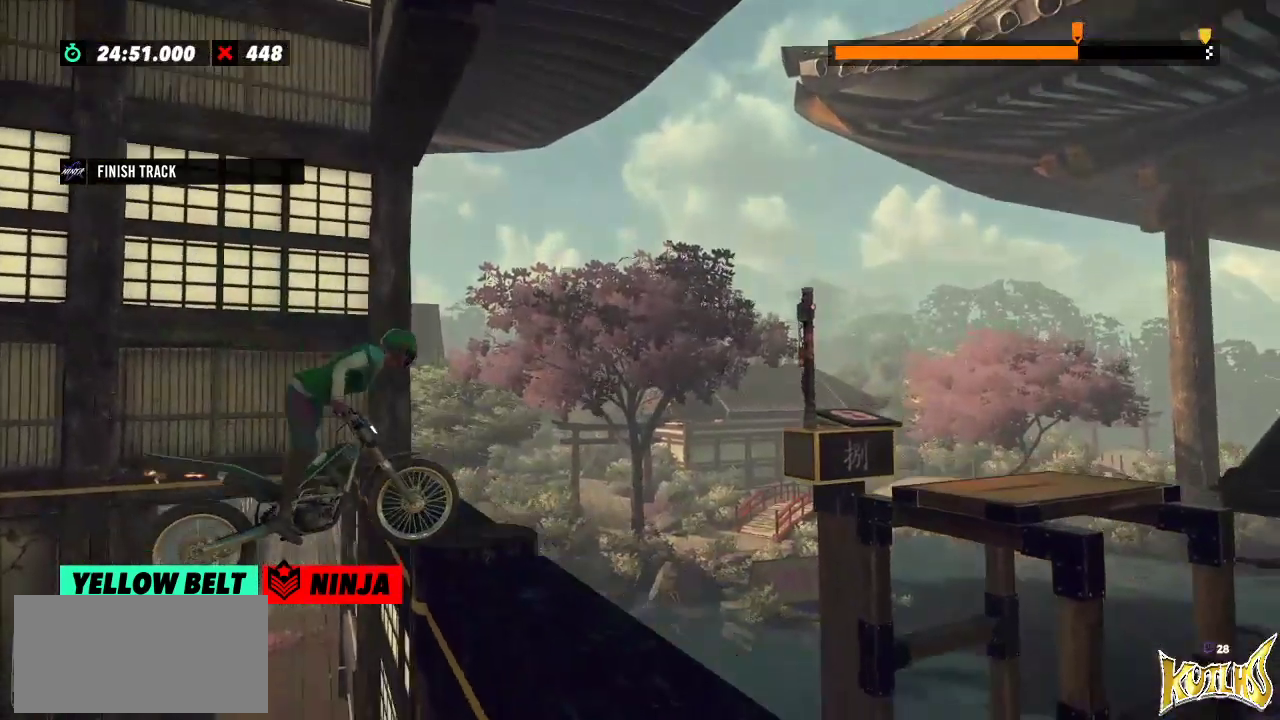
{"buttons": [], "left_stick": "center", "events": [[284, "left_stick", "center"], [367, "left_stick", "right"], [401, "L2", "up"], [501, "left_stick", "center"]]}
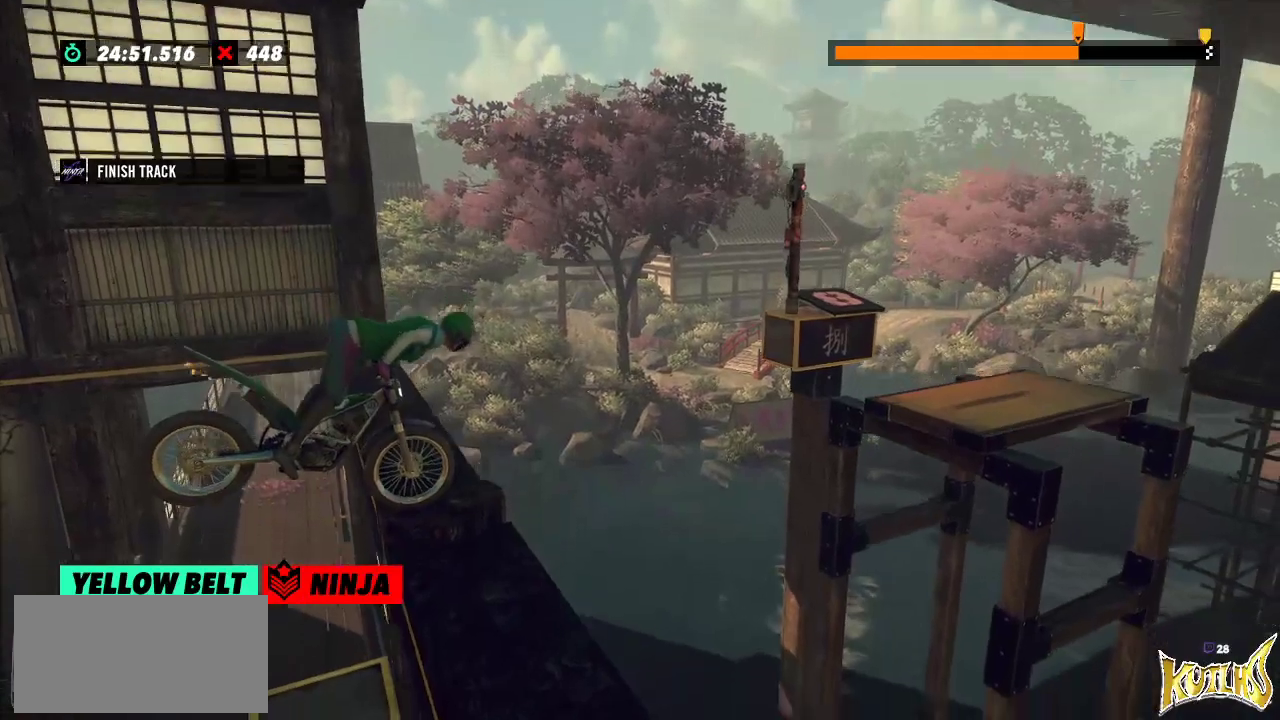
{"buttons": ["R2"], "left_stick": "center", "events": [[300, "R2", "down"]]}
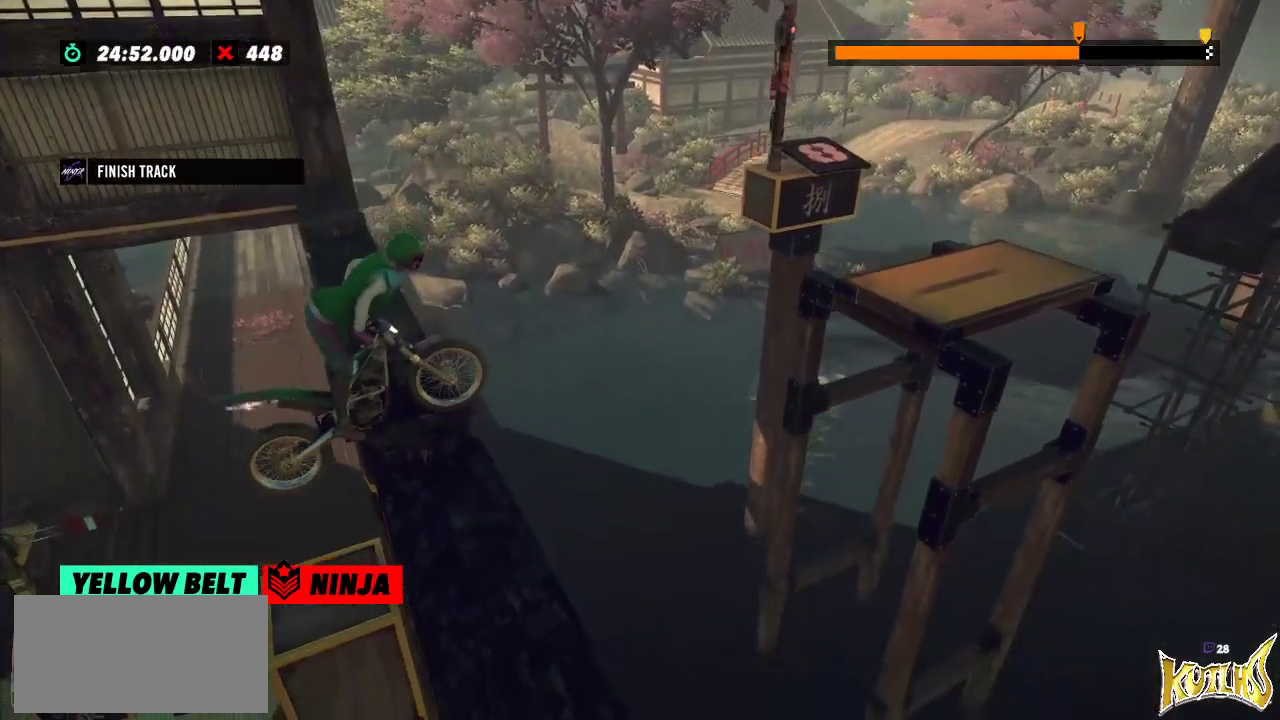
{"buttons": ["R2"], "left_stick": "right", "events": [[167, "left_stick", "right"], [217, "L2", "down"], [334, "L2", "up"]]}
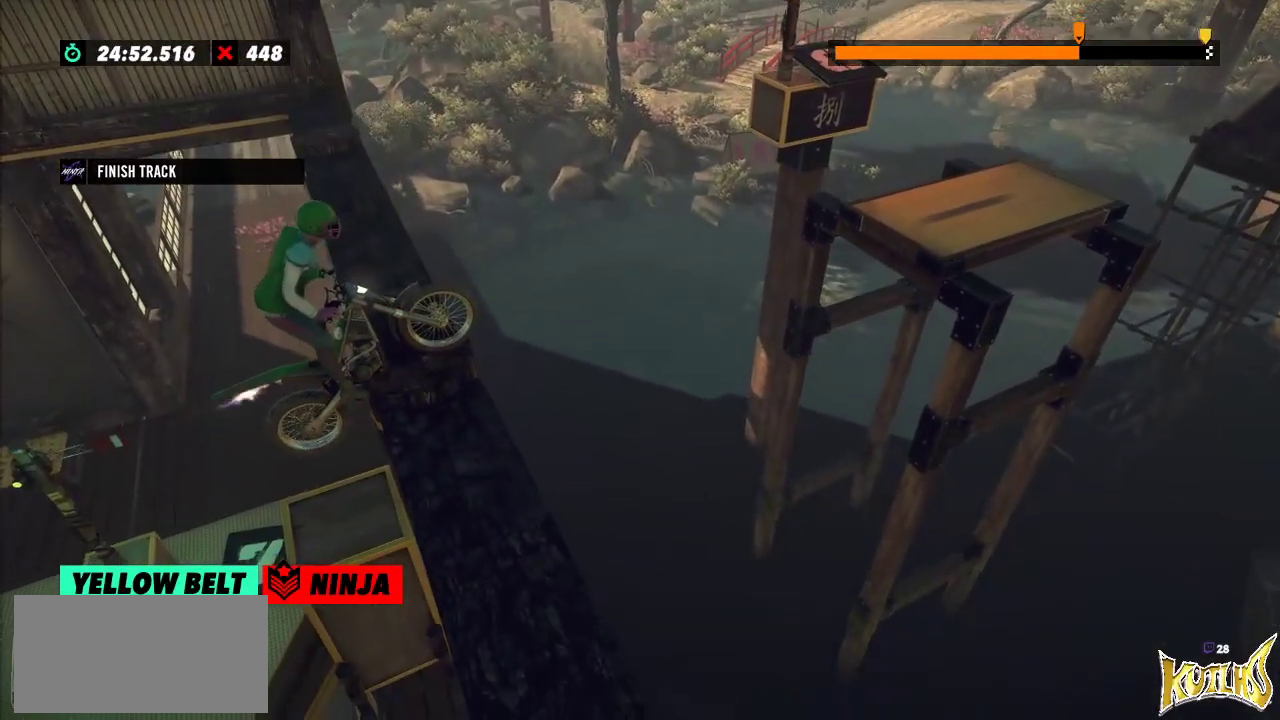
{"buttons": ["R2"], "left_stick": "right", "events": []}
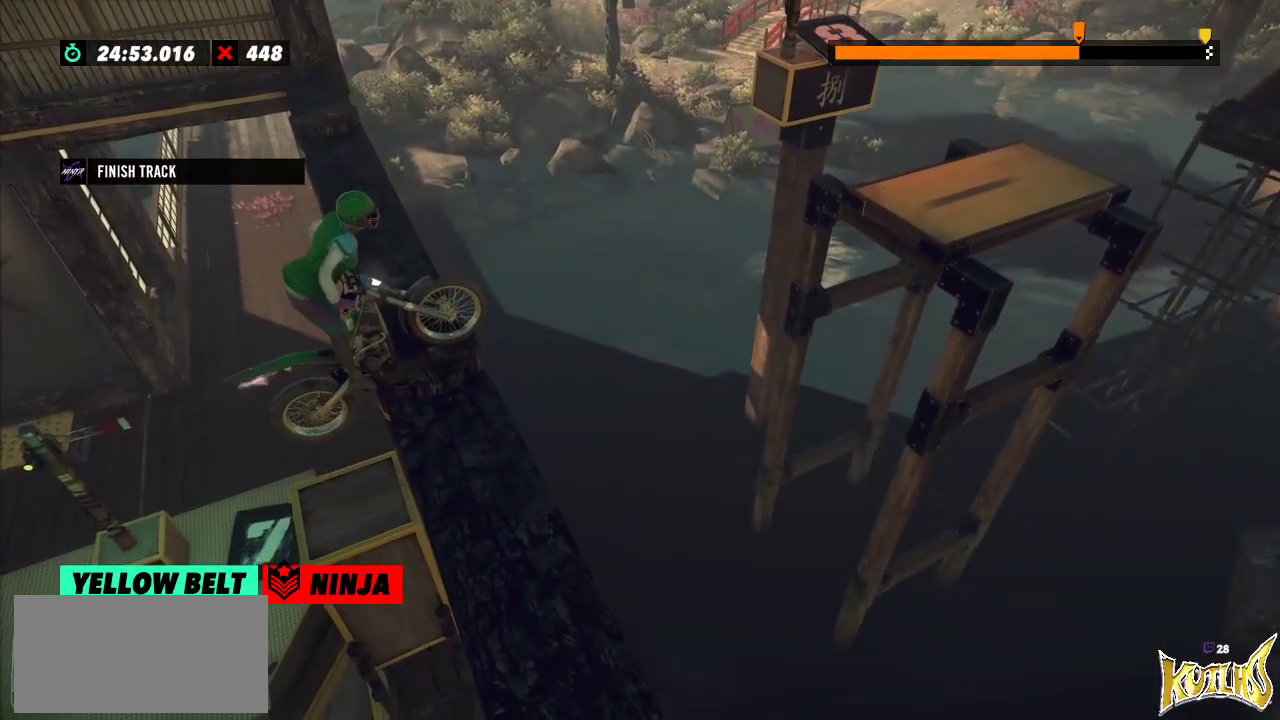
{"buttons": ["R2"], "left_stick": "center", "events": [[351, "left_stick", "center"]]}
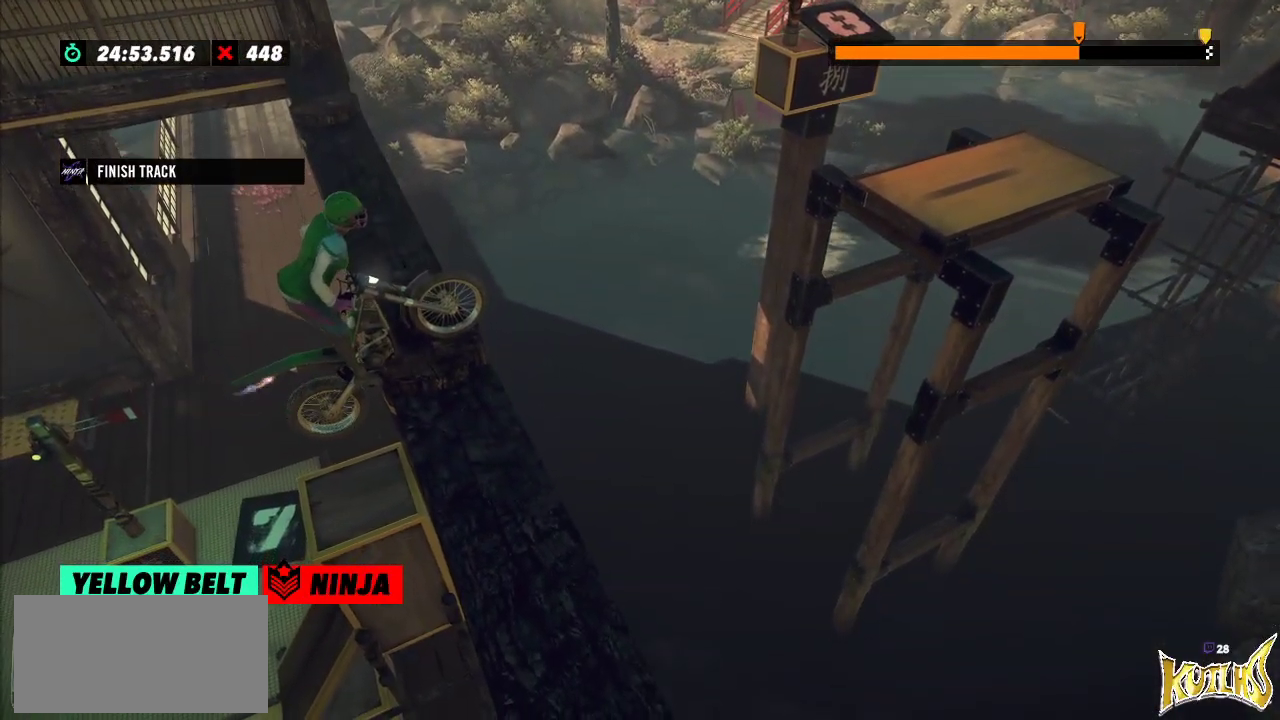
{"buttons": [], "left_stick": "right", "events": [[16, "R2", "up"], [200, "left_stick", "right"]]}
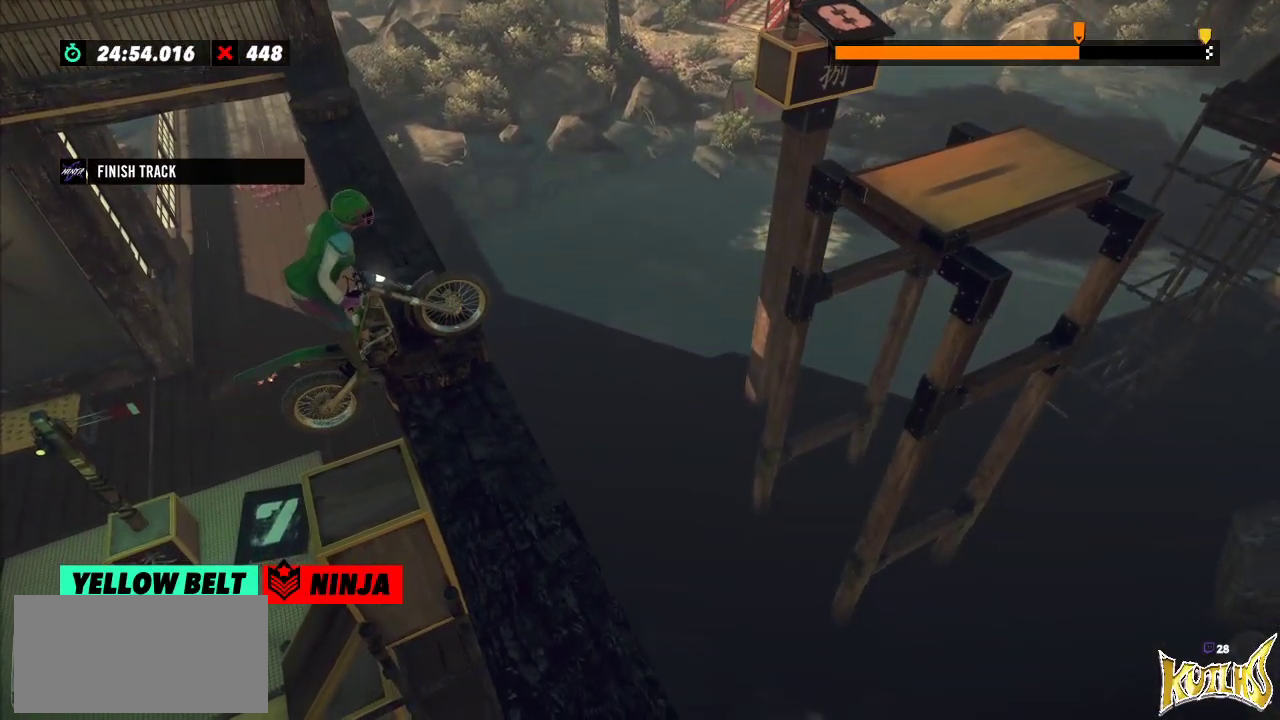
{"buttons": ["R2"], "left_stick": "right", "events": [[84, "left_stick", "center"], [167, "left_stick", "right"], [317, "R2", "down"]]}
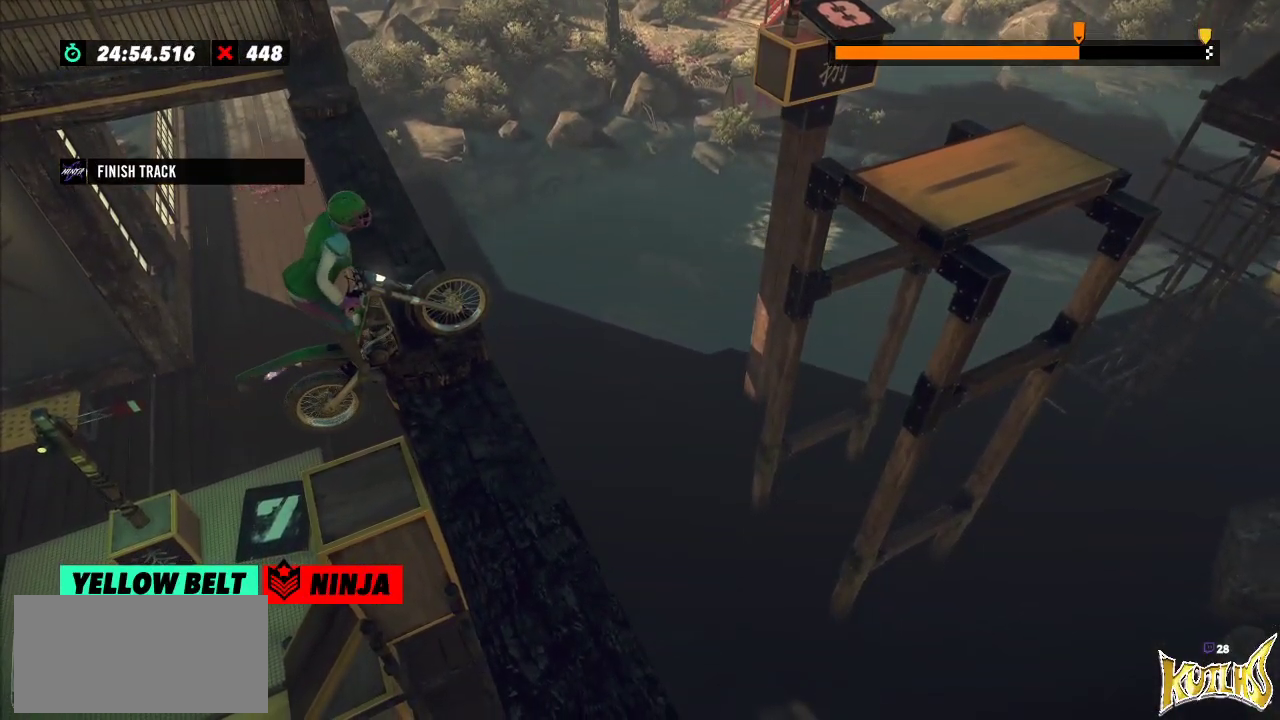
{"buttons": ["R2"], "left_stick": "right", "events": [[33, "left_stick", "left"], [150, "left_stick", "right"]]}
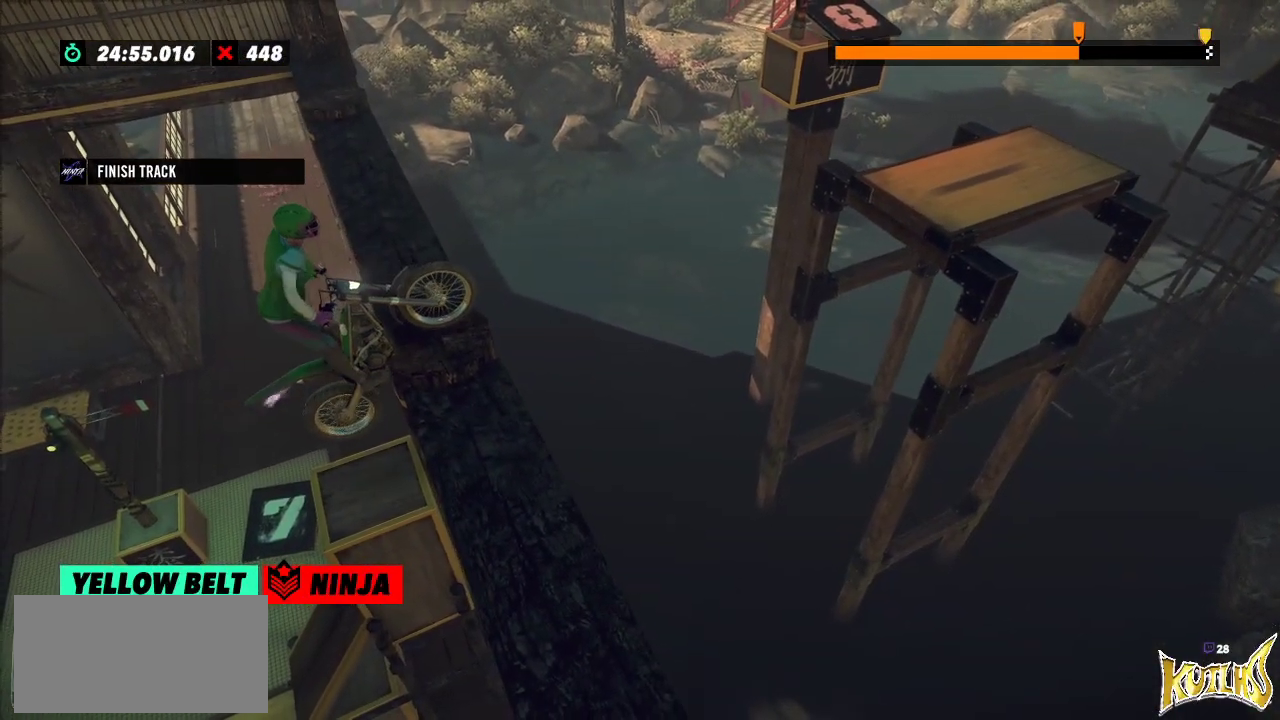
{"buttons": ["R2"], "left_stick": "right", "events": []}
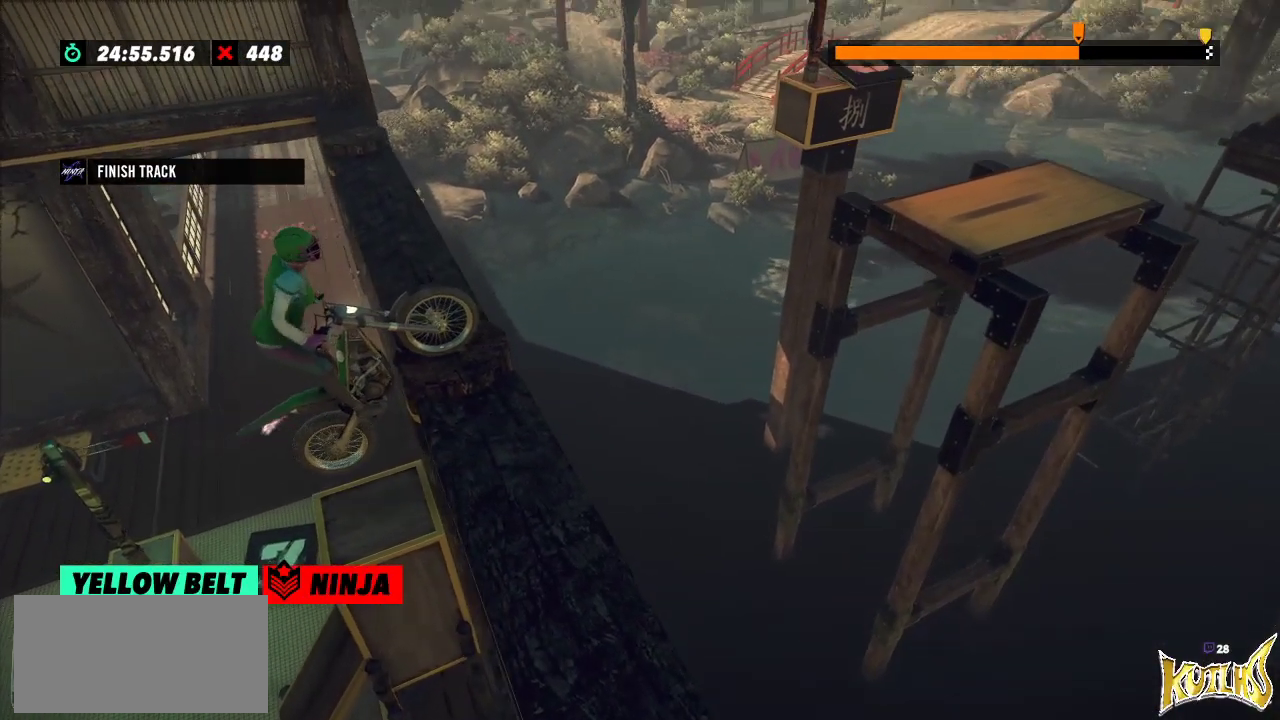
{"buttons": ["L2", "R2"], "left_stick": "right", "events": [[450, "L2", "down"]]}
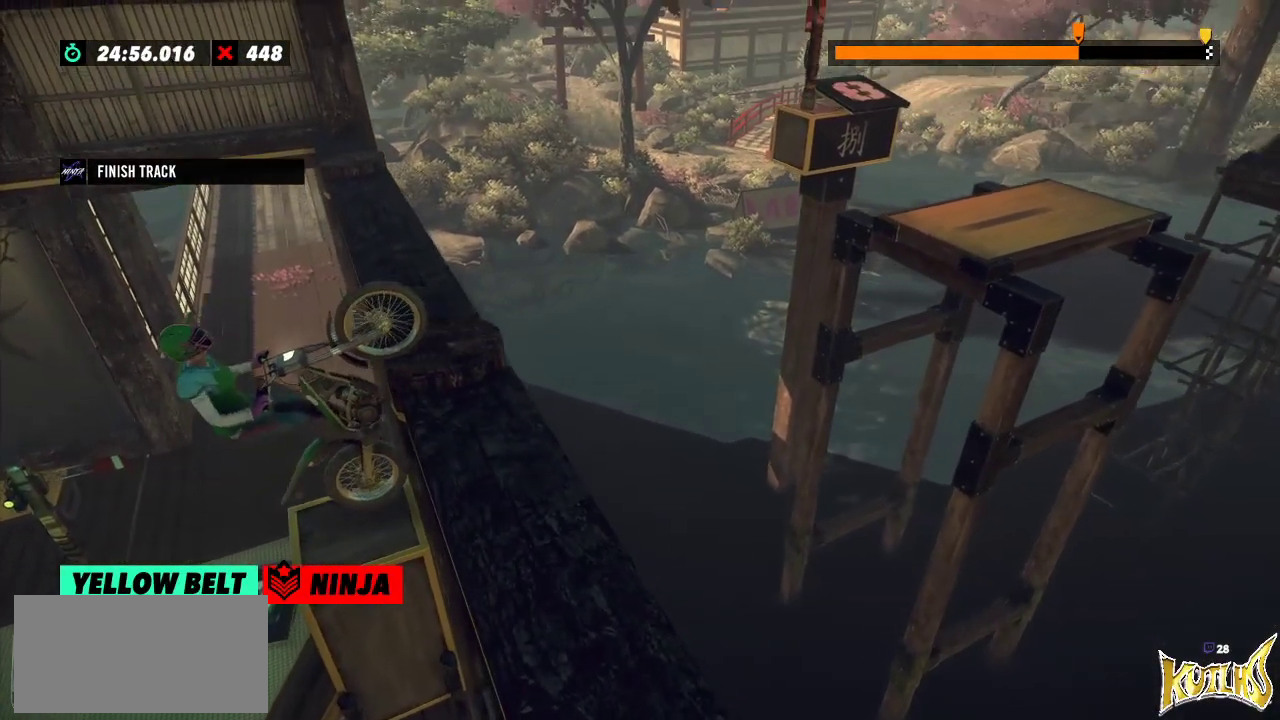
{"buttons": [], "left_stick": "center", "events": [[150, "R2", "up"], [434, "L2", "up"], [501, "left_stick", "center"]]}
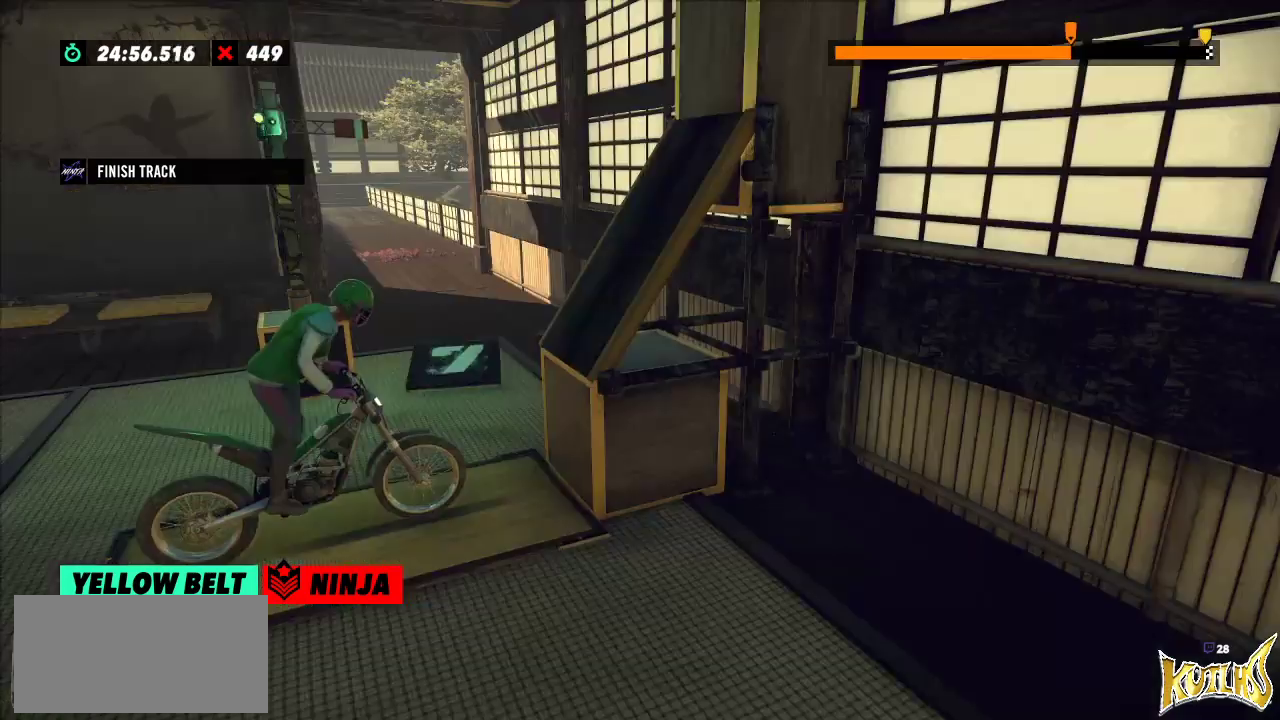
{"buttons": [], "left_stick": "center", "events": [[333, "L2", "down"], [434, "L2", "up"]]}
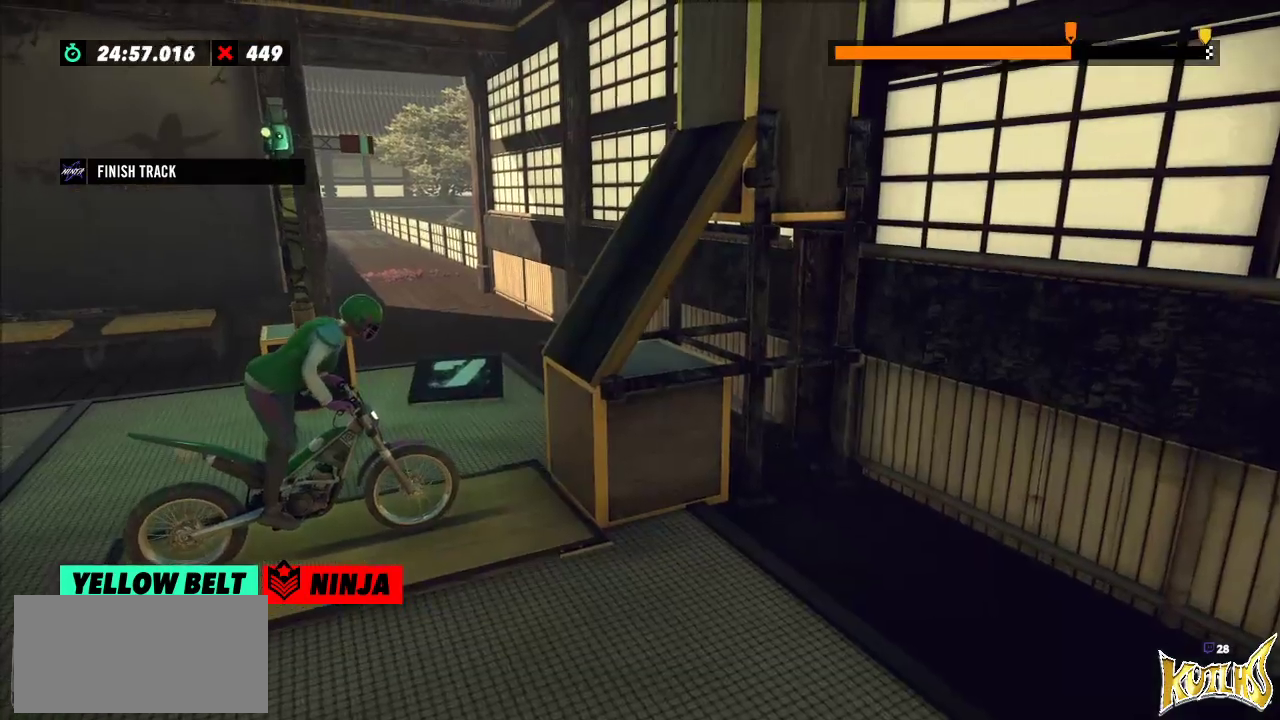
{"buttons": ["R2"], "left_stick": "right", "events": [[100, "left_stick", "left"], [201, "R2", "down"], [484, "left_stick", "right"]]}
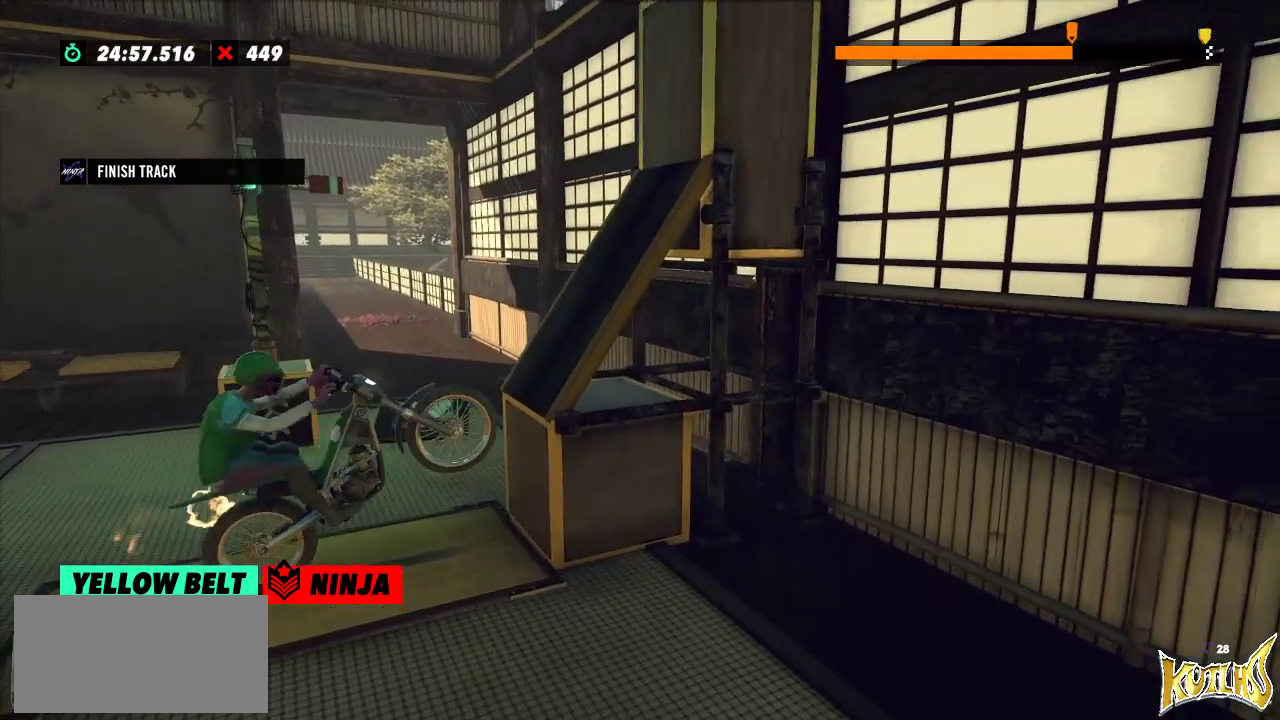
{"buttons": ["R2"], "left_stick": "center", "events": [[83, "left_stick", "left"], [183, "left_stick", "center"]]}
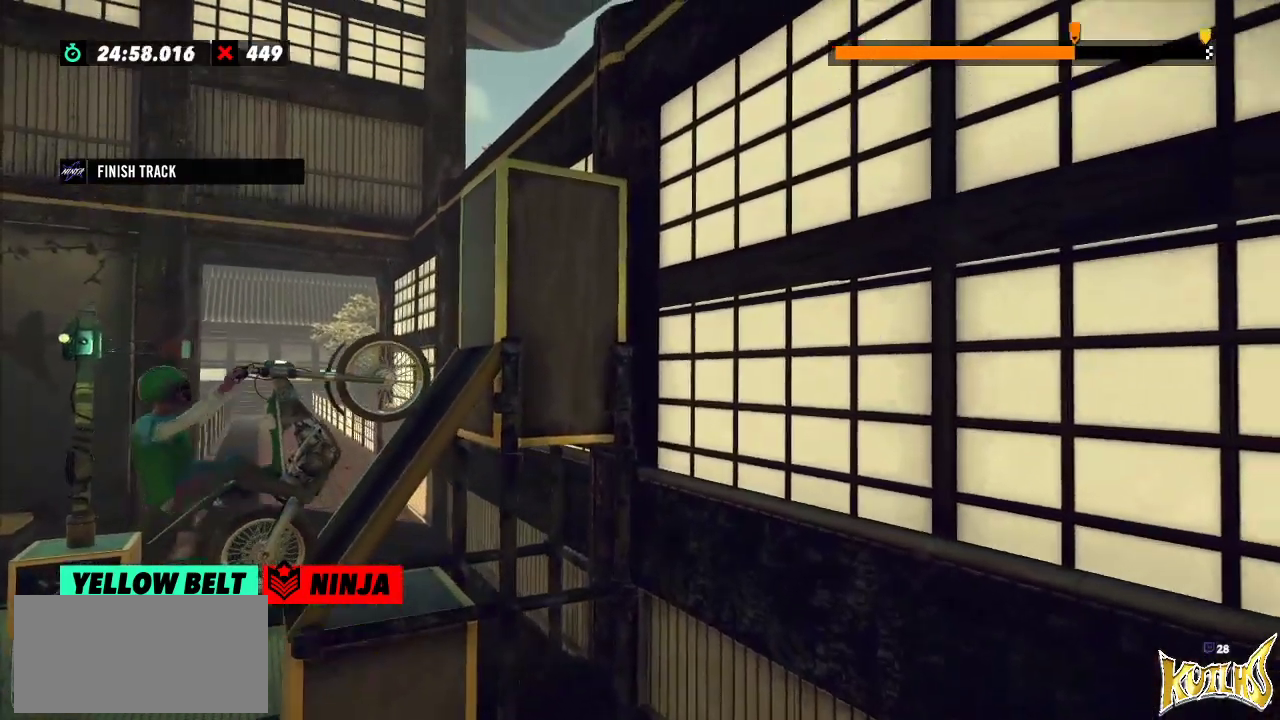
{"buttons": ["R2"], "left_stick": "right", "events": [[201, "left_stick", "right"], [317, "L2", "down"], [417, "L2", "up"]]}
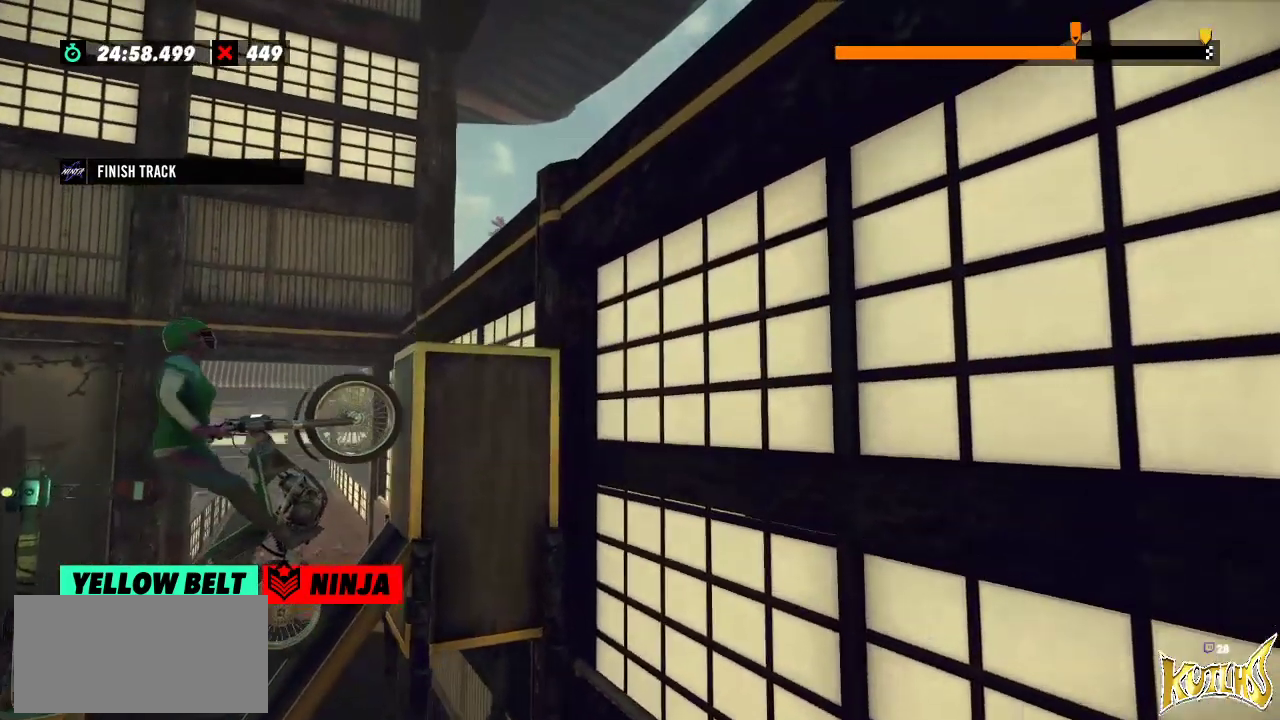
{"buttons": [], "left_stick": "center", "events": [[34, "left_stick", "center"], [184, "R2", "up"]]}
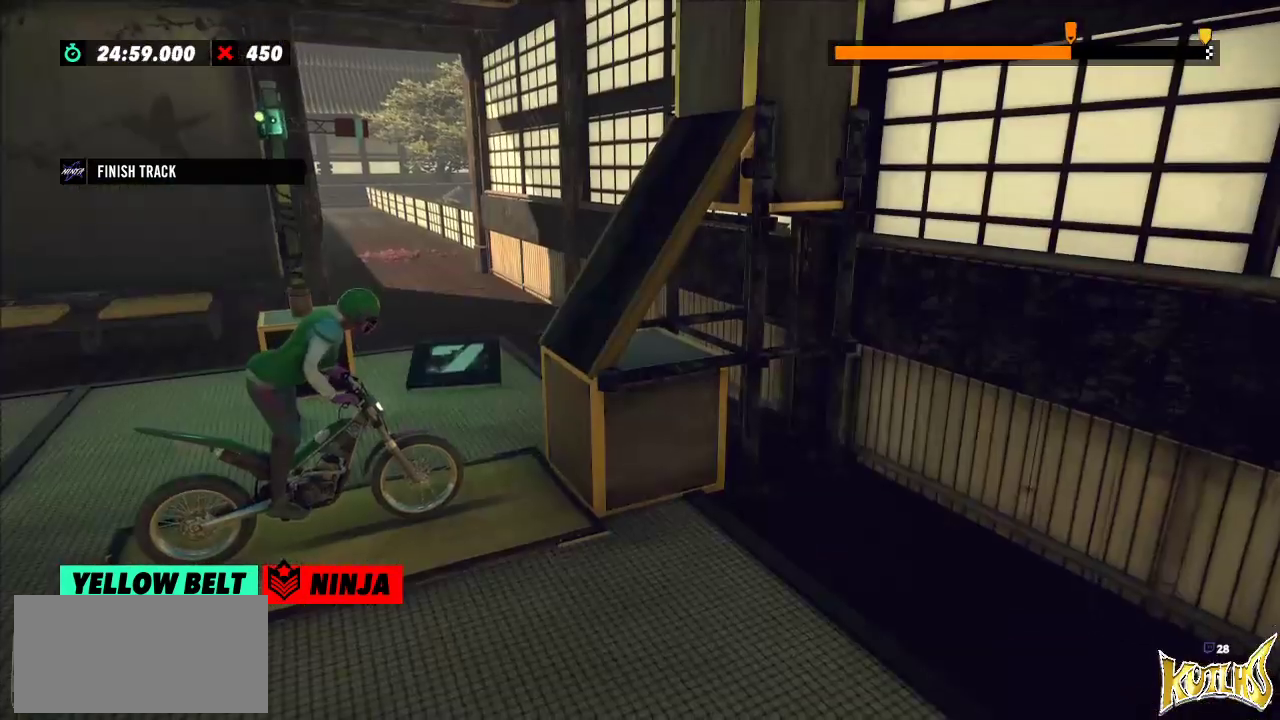
{"buttons": [], "left_stick": "center", "events": [[283, "L2", "down"], [367, "L2", "up"]]}
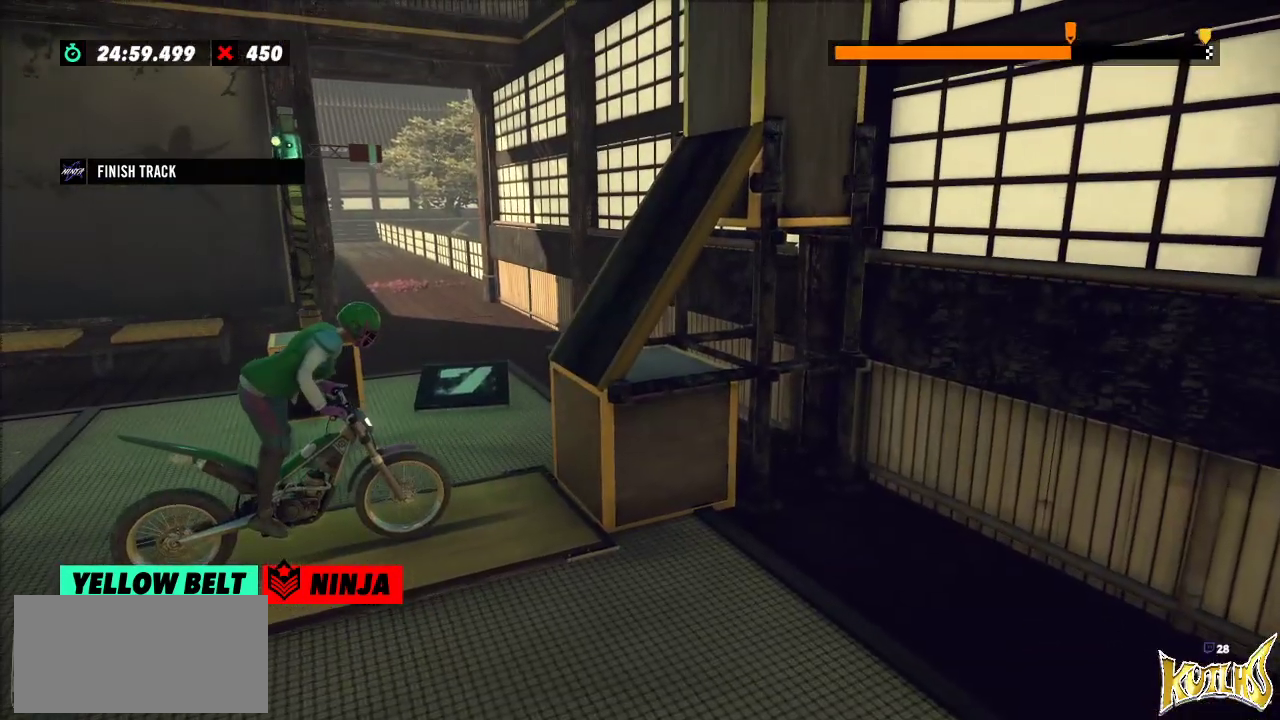
{"buttons": ["R2"], "left_stick": "right", "events": [[117, "left_stick", "left"], [150, "R2", "down"], [467, "left_stick", "right"]]}
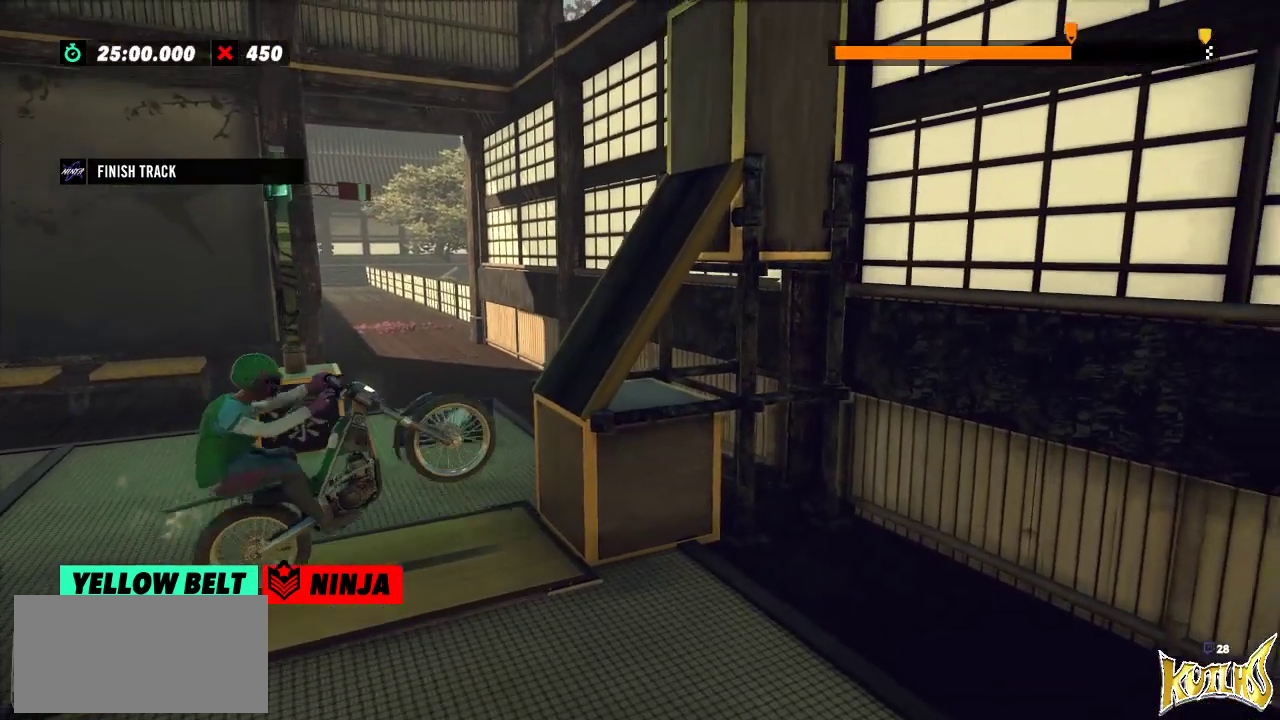
{"buttons": ["R2"], "left_stick": "center", "events": [[116, "left_stick", "left"], [367, "left_stick", "center"]]}
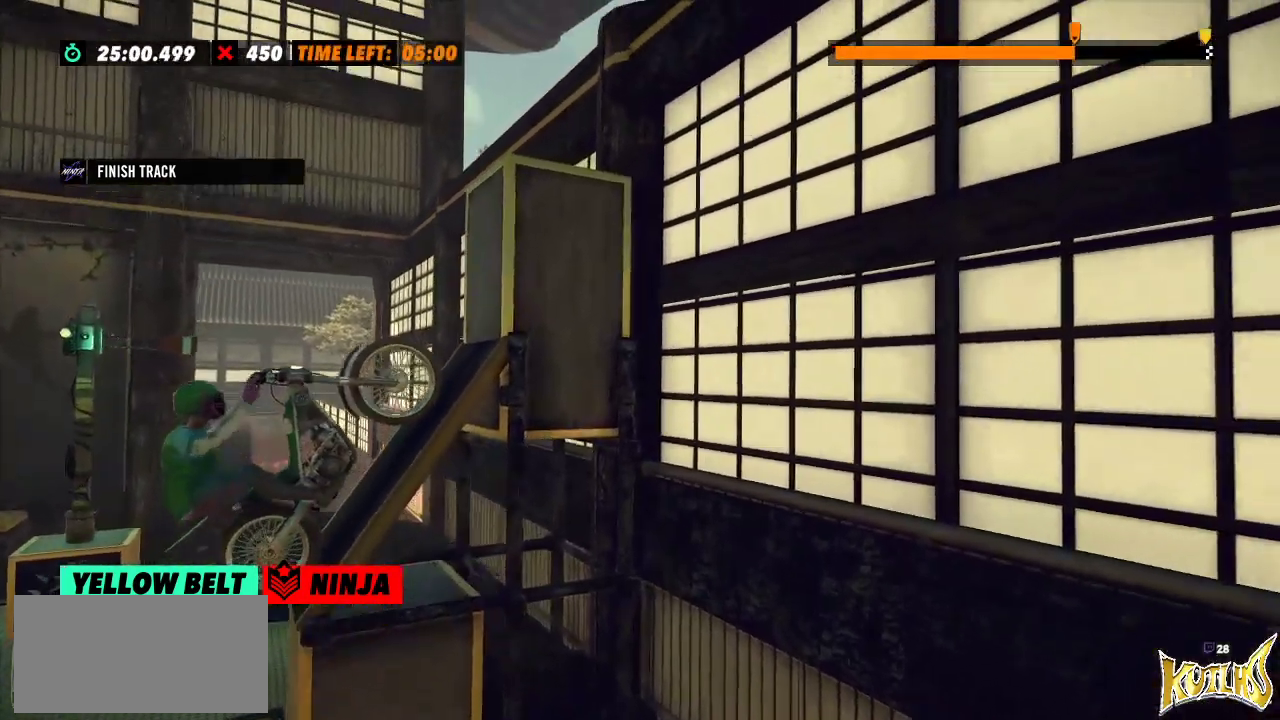
{"buttons": ["R2"], "left_stick": "right", "events": [[84, "left_stick", "right"]]}